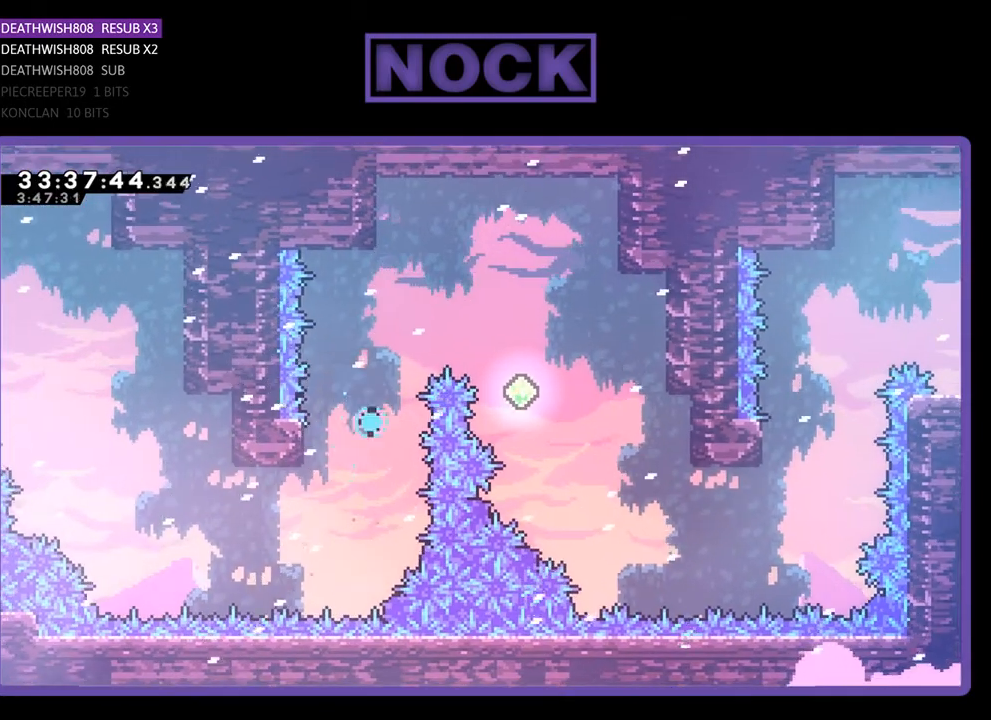
Gameplay with a controller (PlayStation layout); each line is a JSON object with the inputs held at the frame after it. "events" lists button and stick changes between this image and that frame as [ms after this image, input, new state], when the widget could be followed in between. Not read: left_stick right_stick.
{"buttons": [], "events": []}
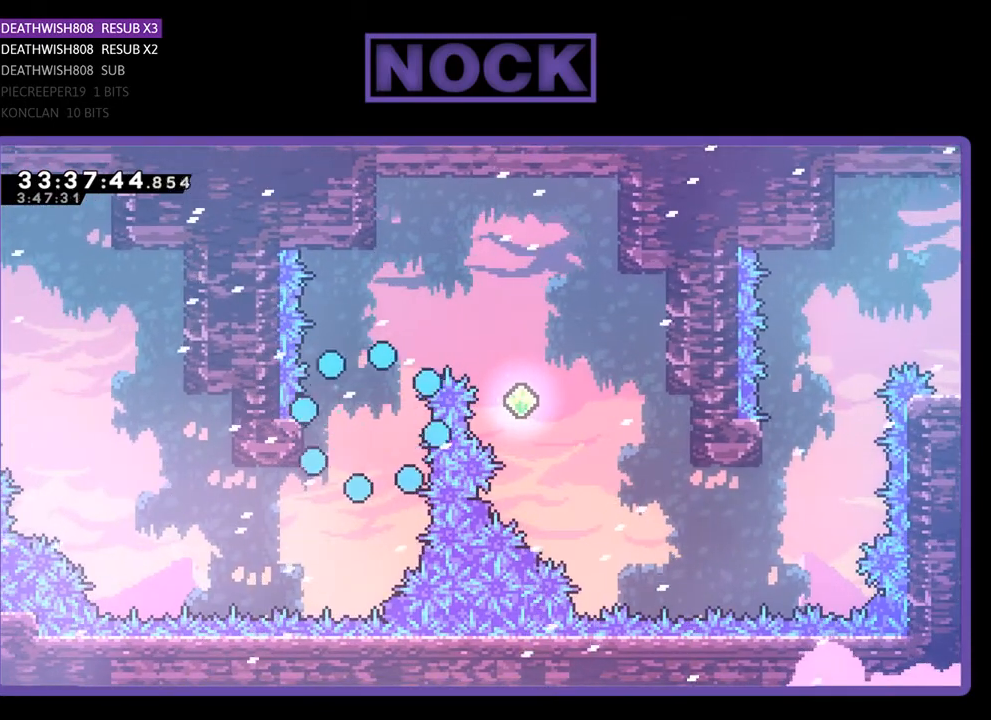
{"buttons": [], "events": []}
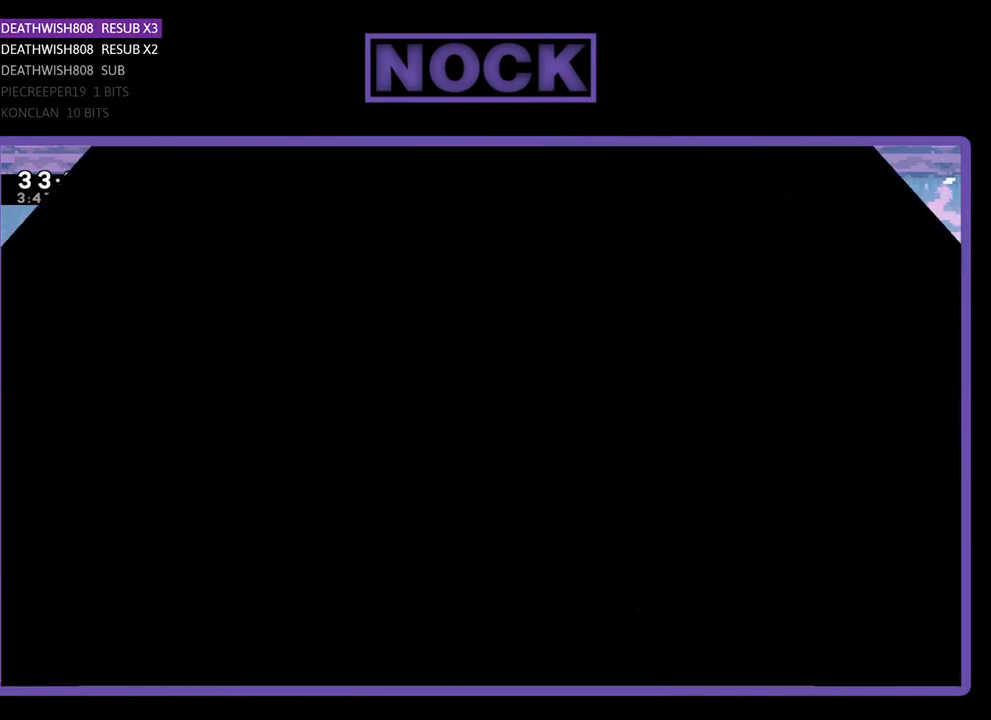
{"buttons": [], "events": []}
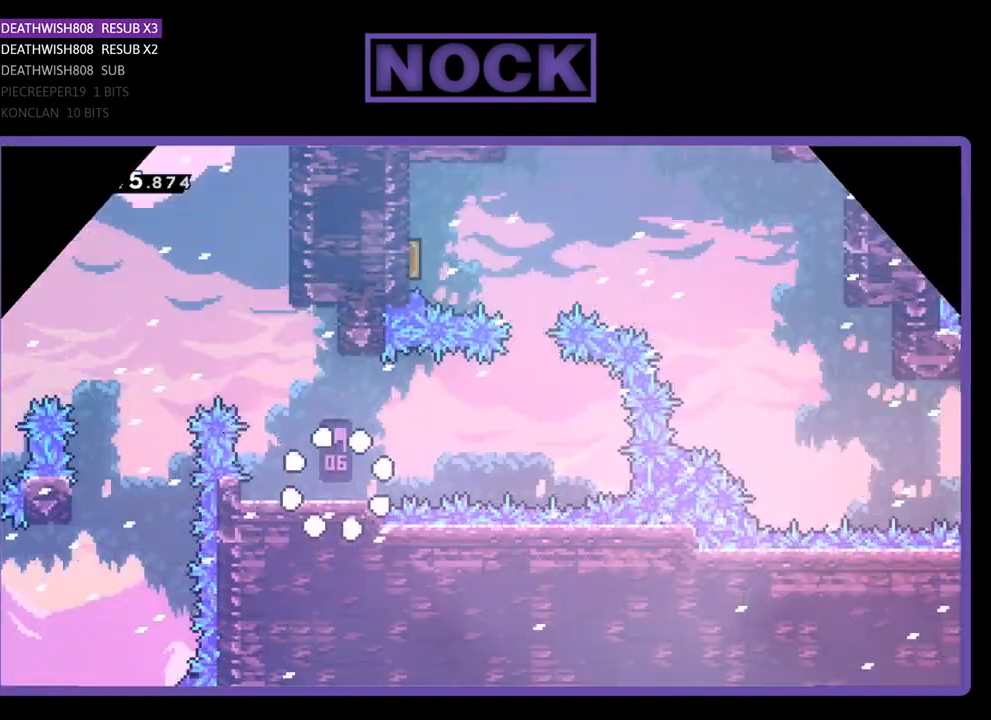
{"buttons": ["CROSS", "R2", "DPAD_RIGHT"], "events": [[233, "DPAD_RIGHT", "down"], [267, "R2", "down"], [467, "CROSS", "down"]]}
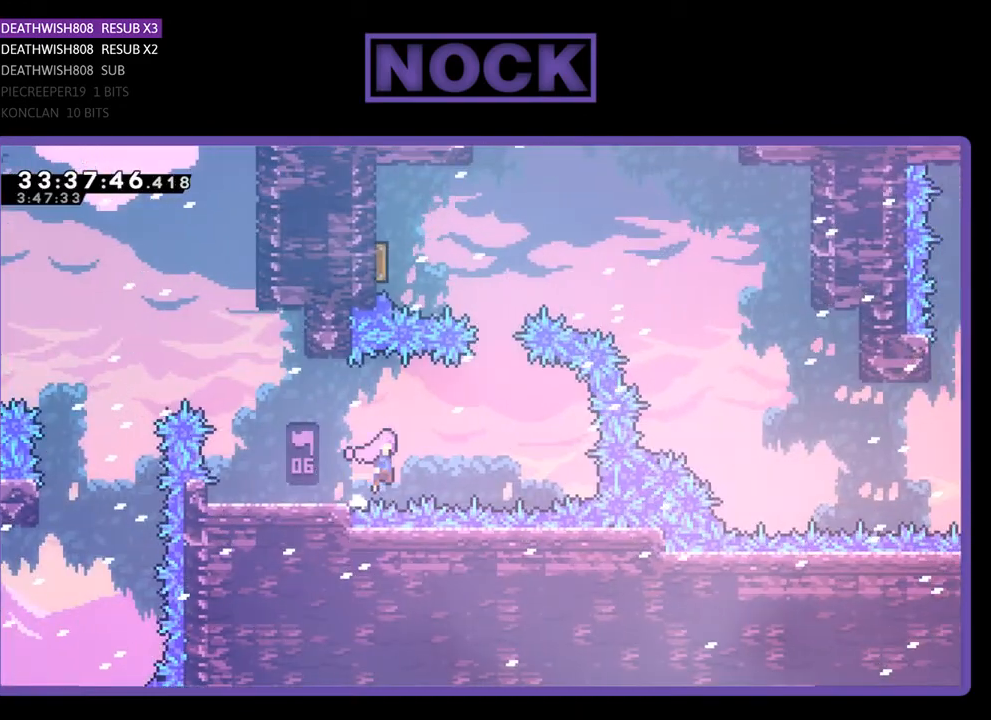
{"buttons": ["CIRCLE", "R2", "DPAD_UP"], "events": [[267, "CROSS", "up"], [367, "DPAD_UP", "down"], [400, "DPAD_RIGHT", "up"], [433, "CIRCLE", "down"]]}
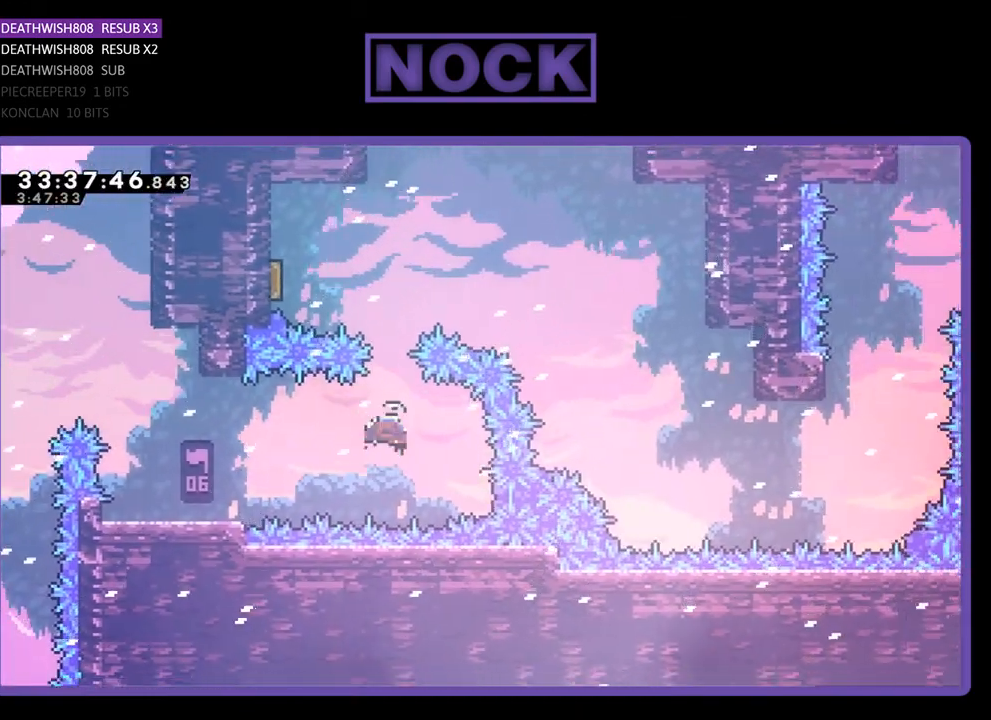
{"buttons": ["DPAD_UP", "DPAD_LEFT"], "events": [[67, "CIRCLE", "up"], [133, "CIRCLE", "down"], [233, "DPAD_LEFT", "down"], [267, "CIRCLE", "up"], [433, "R2", "up"]]}
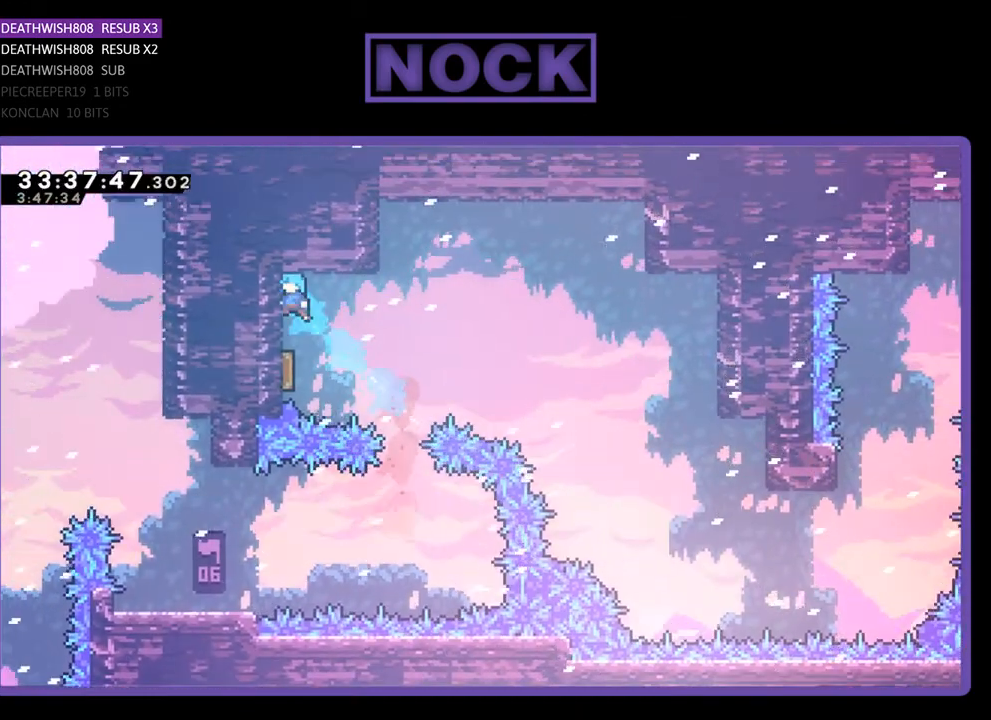
{"buttons": ["R2", "DPAD_RIGHT"], "events": [[67, "DPAD_UP", "up"], [133, "DPAD_LEFT", "up"], [333, "DPAD_RIGHT", "down"], [400, "R2", "down"]]}
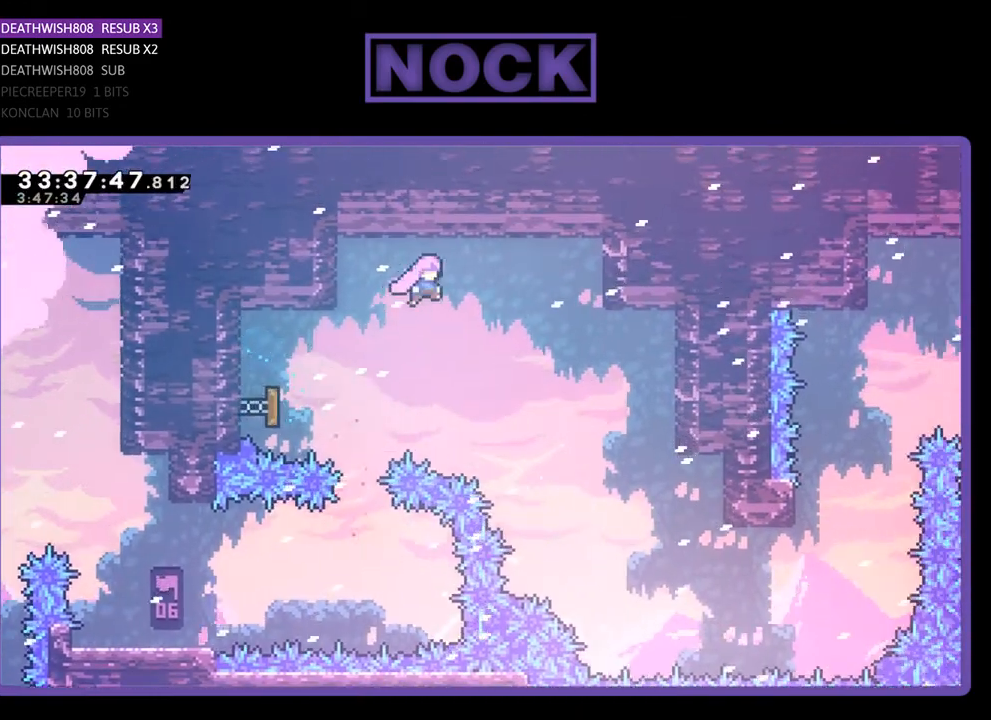
{"buttons": ["R2", "DPAD_RIGHT"], "events": []}
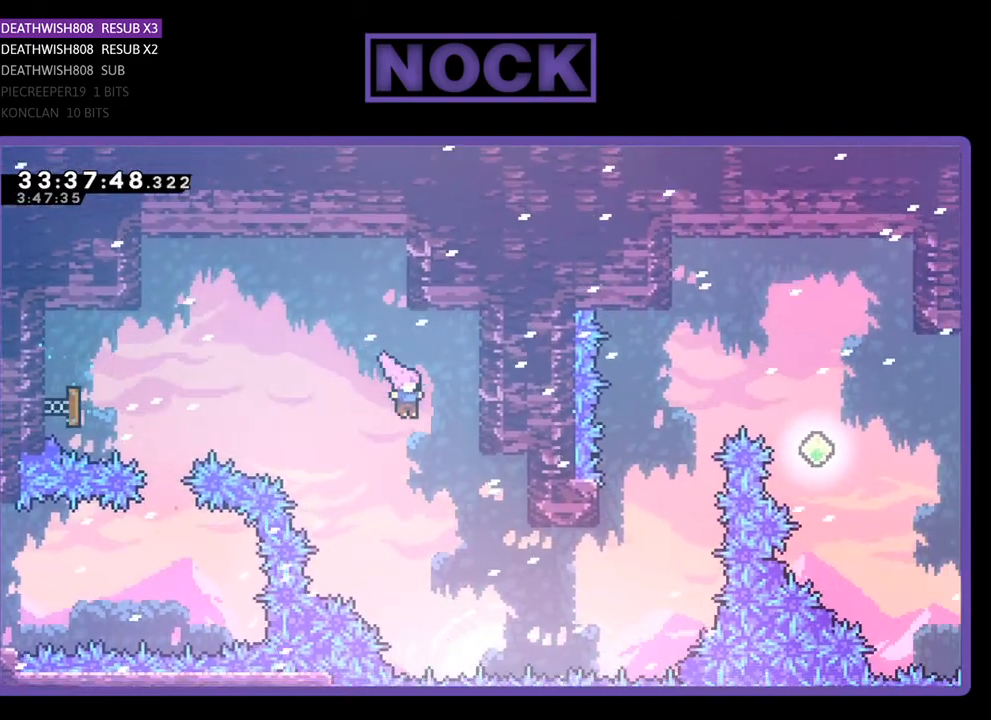
{"buttons": ["CIRCLE", "R2", "DPAD_UP", "DPAD_RIGHT"], "events": [[167, "DPAD_UP", "down"], [467, "CIRCLE", "down"]]}
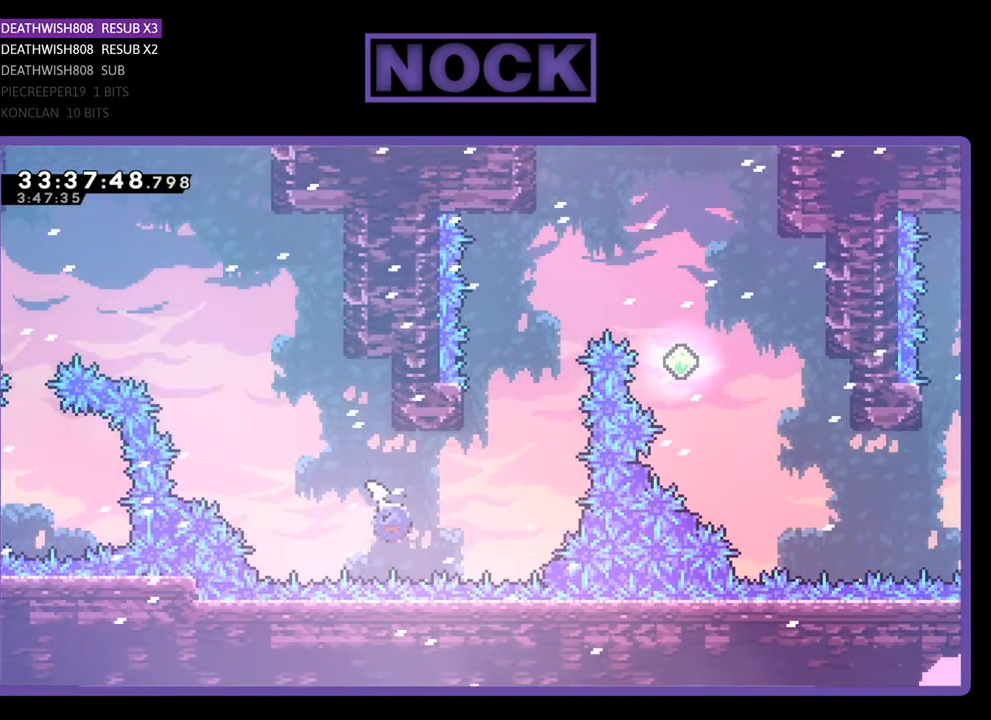
{"buttons": ["CROSS", "CIRCLE", "R2", "DPAD_UP", "DPAD_LEFT"], "events": [[100, "DPAD_RIGHT", "up"], [200, "CIRCLE", "up"], [267, "DPAD_LEFT", "down"], [400, "CROSS", "down"], [467, "CIRCLE", "down"]]}
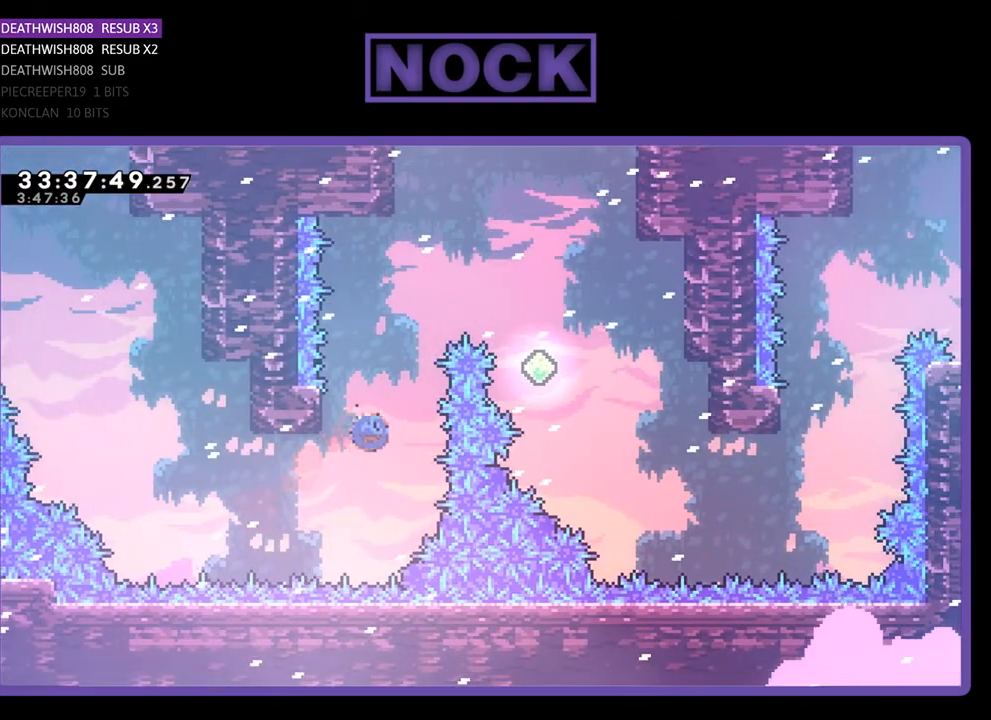
{"buttons": ["R2"], "events": [[167, "DPAD_LEFT", "up"], [200, "DPAD_UP", "up"], [233, "CROSS", "up"], [267, "CIRCLE", "up"]]}
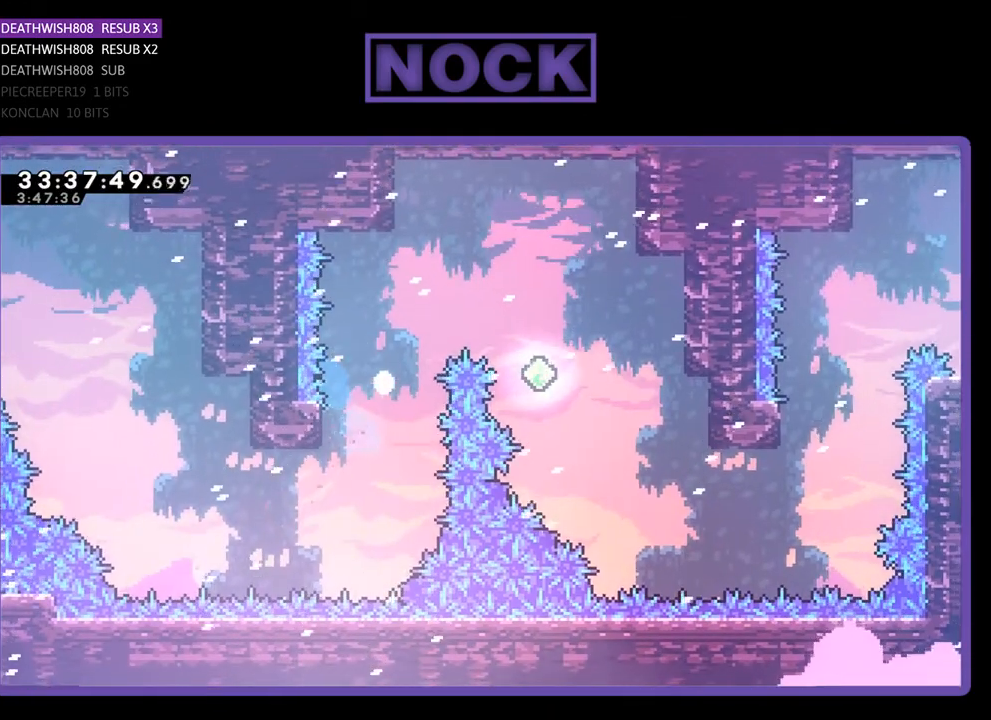
{"buttons": [], "events": [[200, "R2", "up"]]}
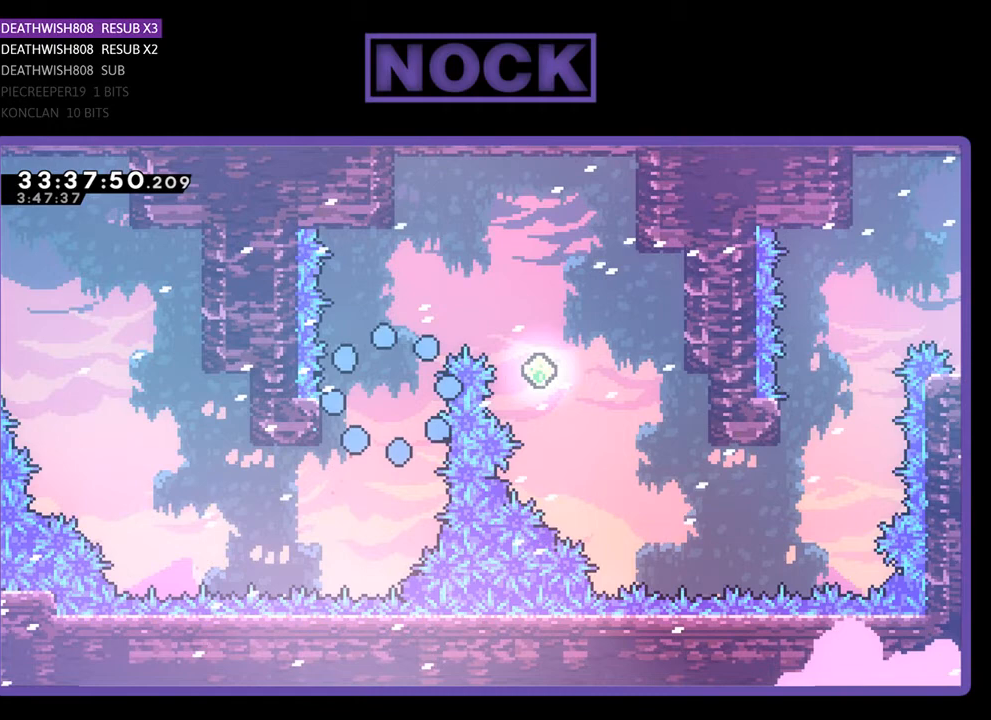
{"buttons": [], "events": []}
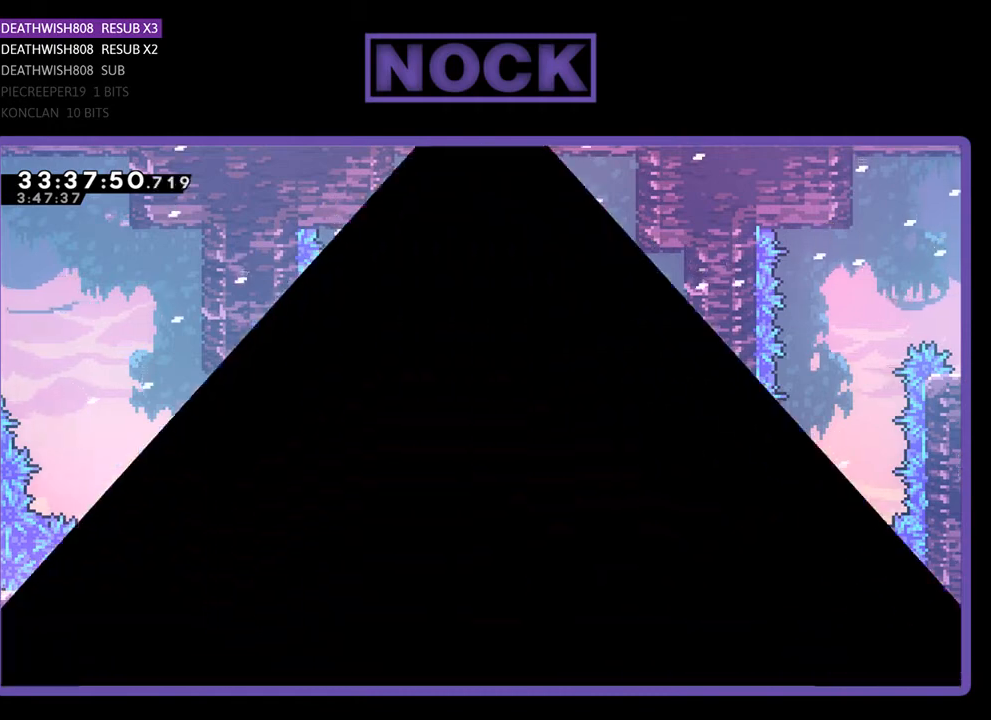
{"buttons": ["R2", "DPAD_RIGHT"], "events": [[267, "R2", "down"], [467, "DPAD_RIGHT", "down"]]}
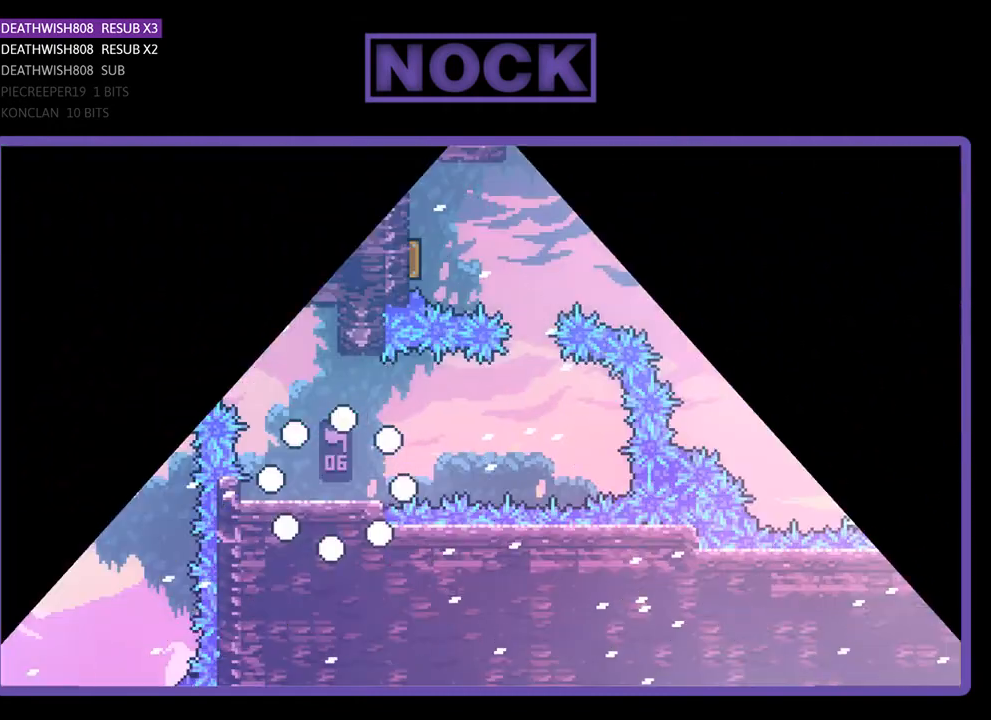
{"buttons": ["R2", "DPAD_RIGHT"], "events": []}
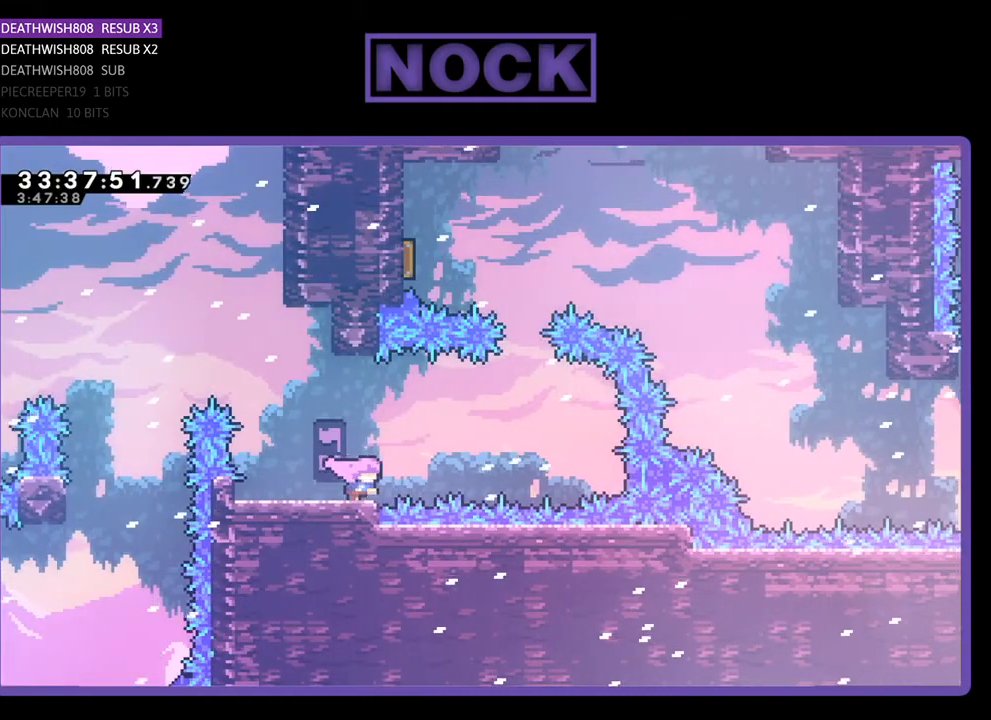
{"buttons": ["R2", "DPAD_UP"], "events": [[67, "CROSS", "down"], [400, "CROSS", "up"], [467, "DPAD_UP", "down"], [500, "DPAD_RIGHT", "up"]]}
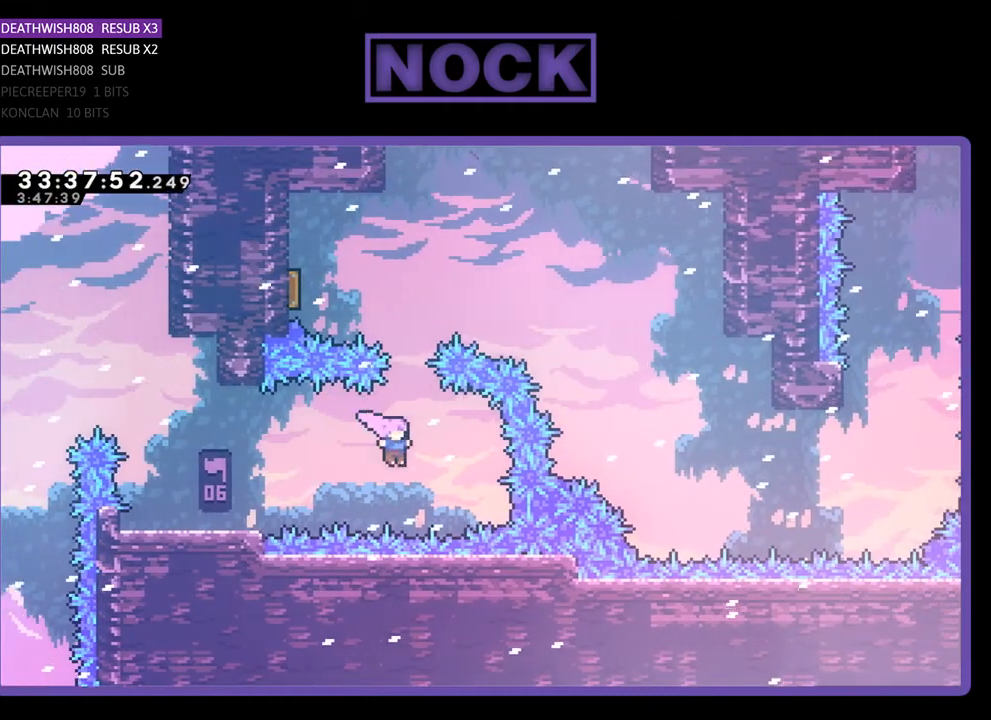
{"buttons": ["R2", "DPAD_UP", "DPAD_LEFT"], "events": [[33, "CIRCLE", "down"], [200, "CIRCLE", "up"], [267, "CIRCLE", "down"], [367, "DPAD_LEFT", "down"], [433, "CIRCLE", "up"]]}
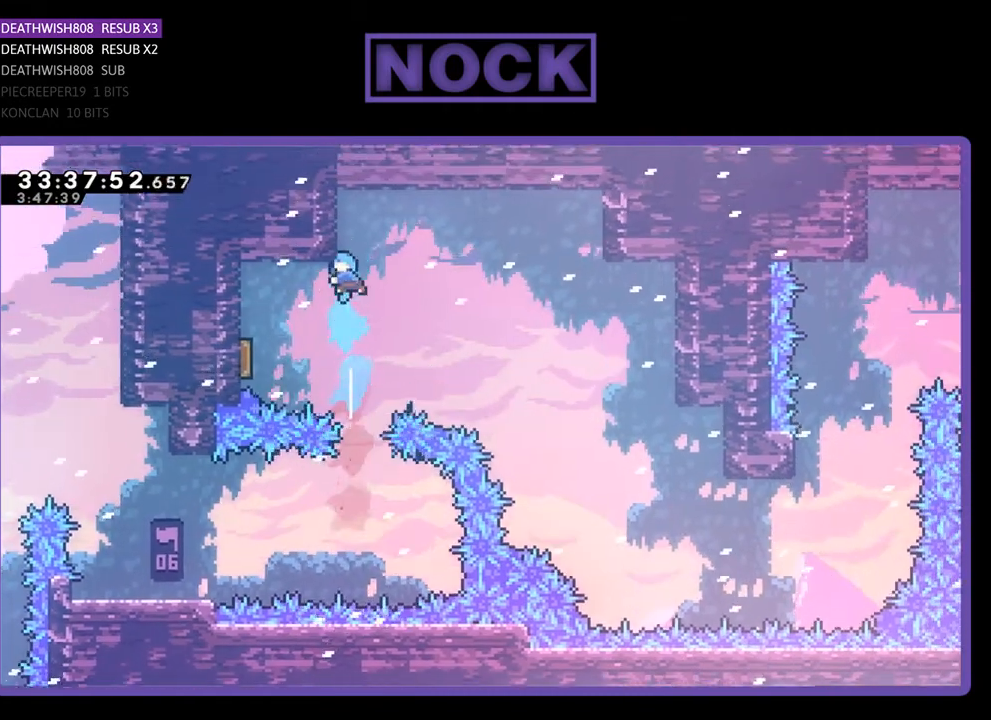
{"buttons": ["DPAD_LEFT"], "events": [[100, "R2", "up"], [133, "DPAD_UP", "up"]]}
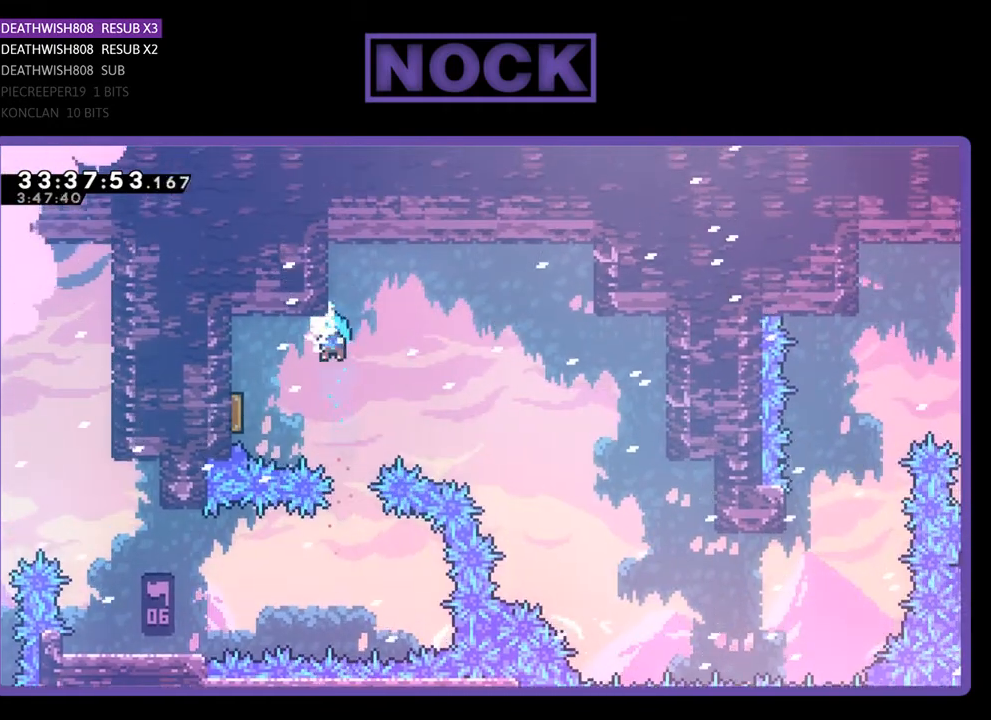
{"buttons": ["R2", "DPAD_UP", "DPAD_LEFT"], "events": [[33, "R2", "down"], [67, "DPAD_UP", "down"], [267, "CIRCLE", "down"], [433, "CIRCLE", "up"]]}
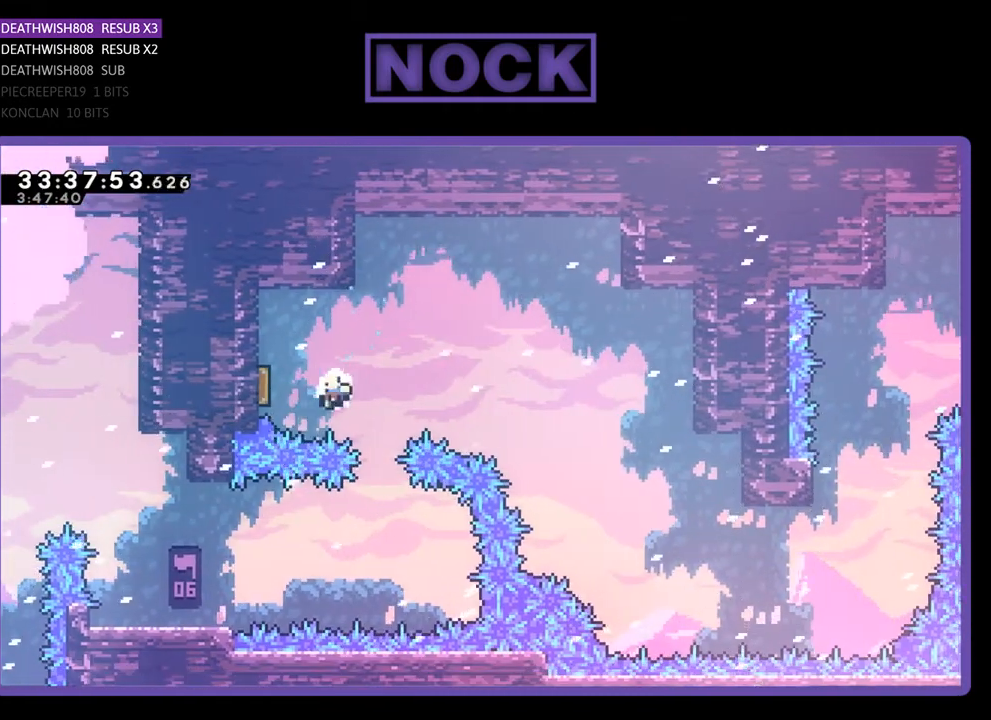
{"buttons": [], "events": [[100, "DPAD_LEFT", "up"], [133, "DPAD_UP", "up"], [167, "R2", "up"]]}
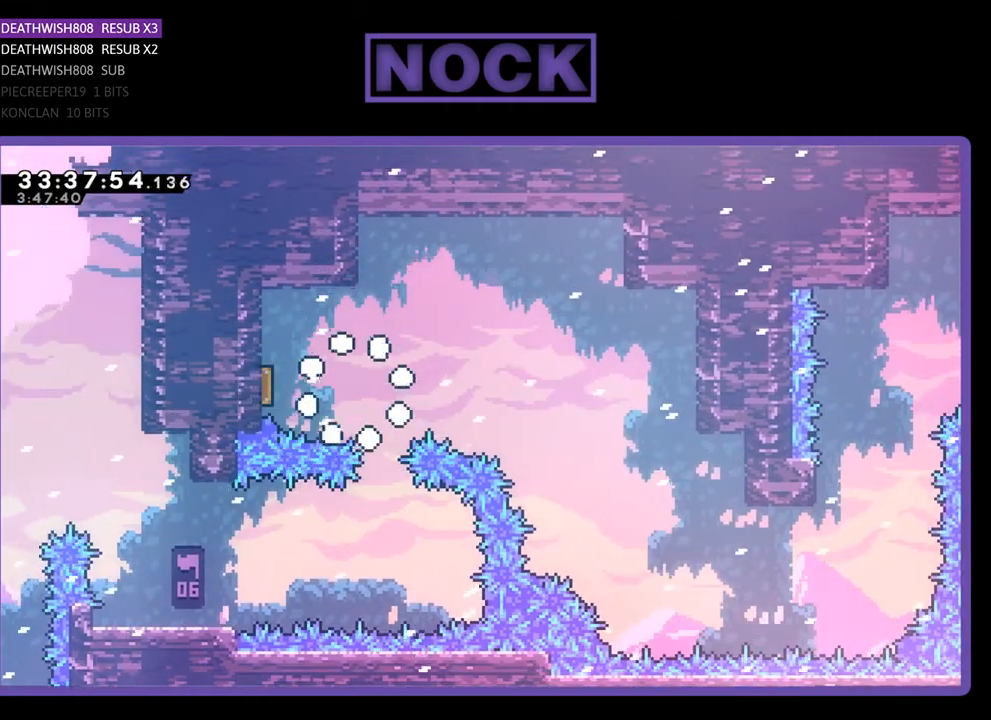
{"buttons": [], "events": []}
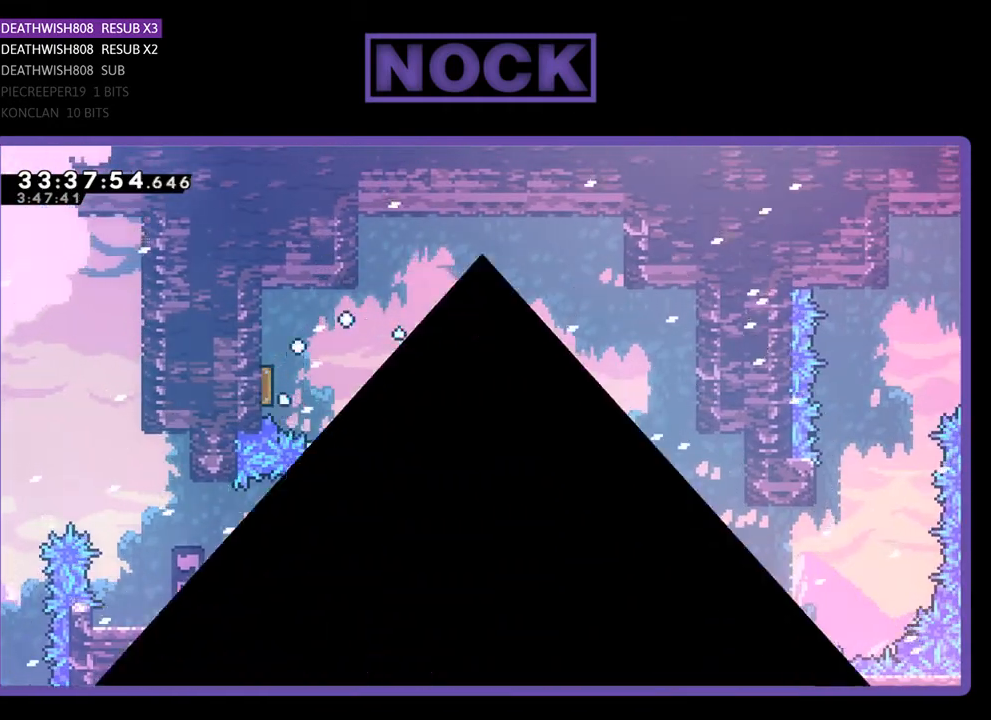
{"buttons": ["R2"], "events": [[500, "R2", "down"]]}
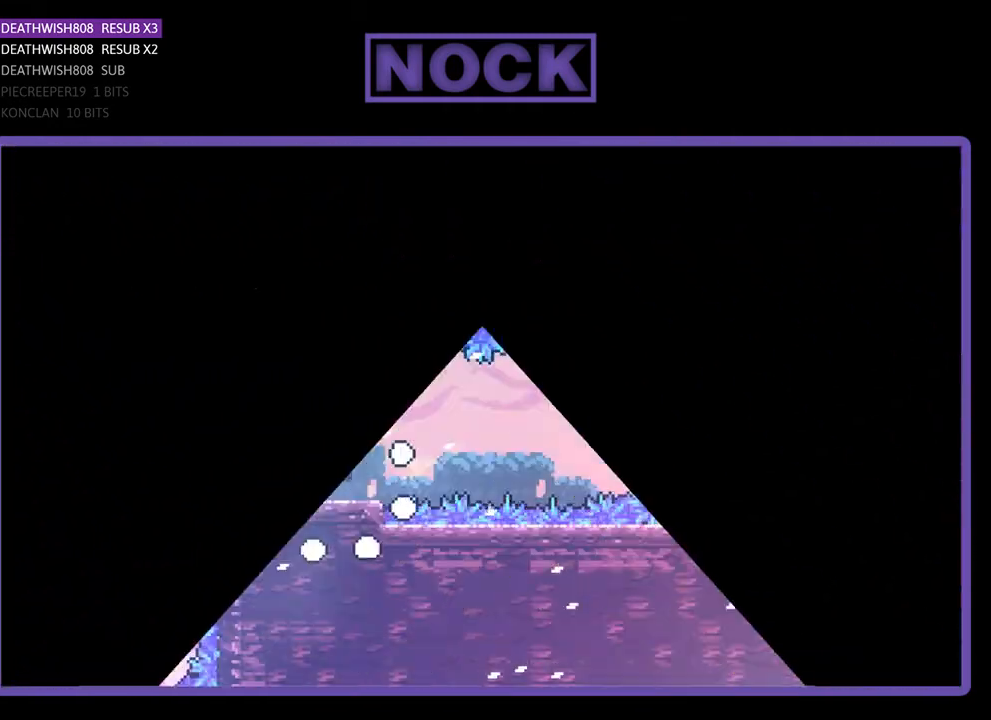
{"buttons": ["R2", "DPAD_RIGHT"], "events": [[300, "DPAD_RIGHT", "down"]]}
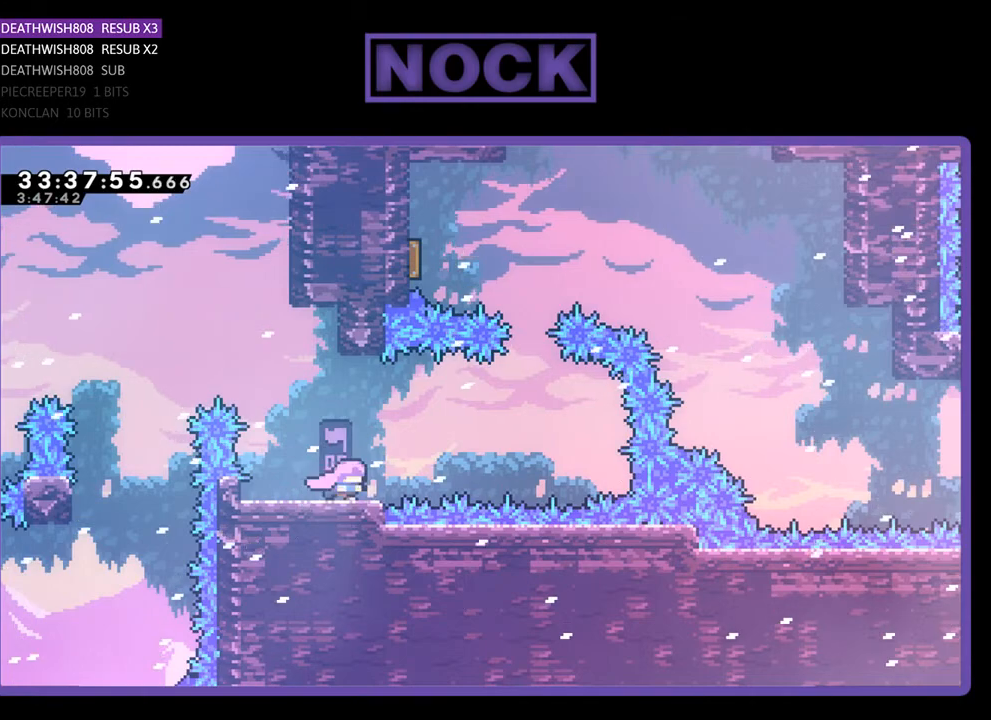
{"buttons": ["CROSS", "R2", "DPAD_RIGHT"], "events": [[133, "CROSS", "down"]]}
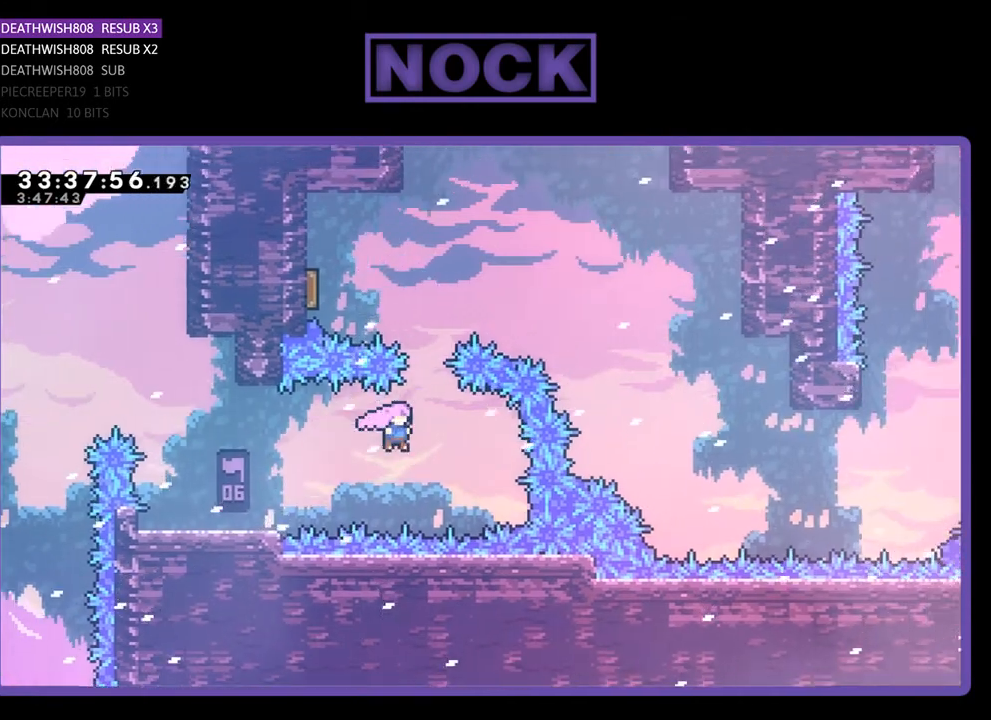
{"buttons": ["CIRCLE", "R2", "DPAD_UP", "DPAD_LEFT"], "events": [[33, "CROSS", "up"], [100, "DPAD_UP", "down"], [133, "DPAD_RIGHT", "up"], [167, "CIRCLE", "down"], [300, "CIRCLE", "up"], [367, "CIRCLE", "down"], [433, "DPAD_LEFT", "down"]]}
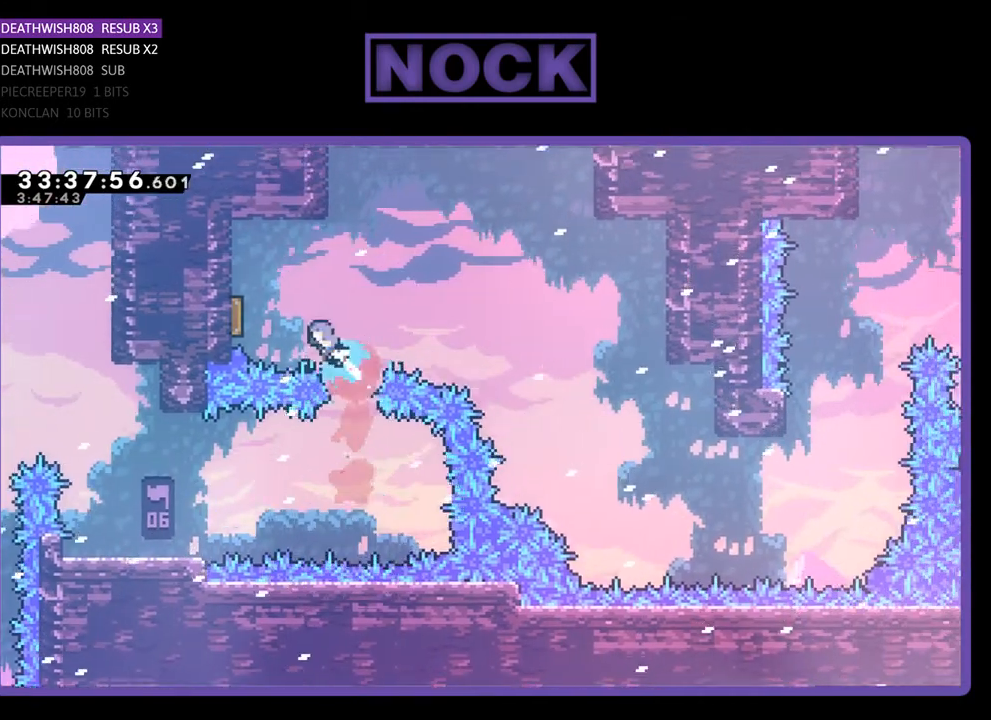
{"buttons": [], "events": [[33, "CIRCLE", "up"], [167, "R2", "up"], [400, "DPAD_LEFT", "up"], [400, "DPAD_UP", "up"]]}
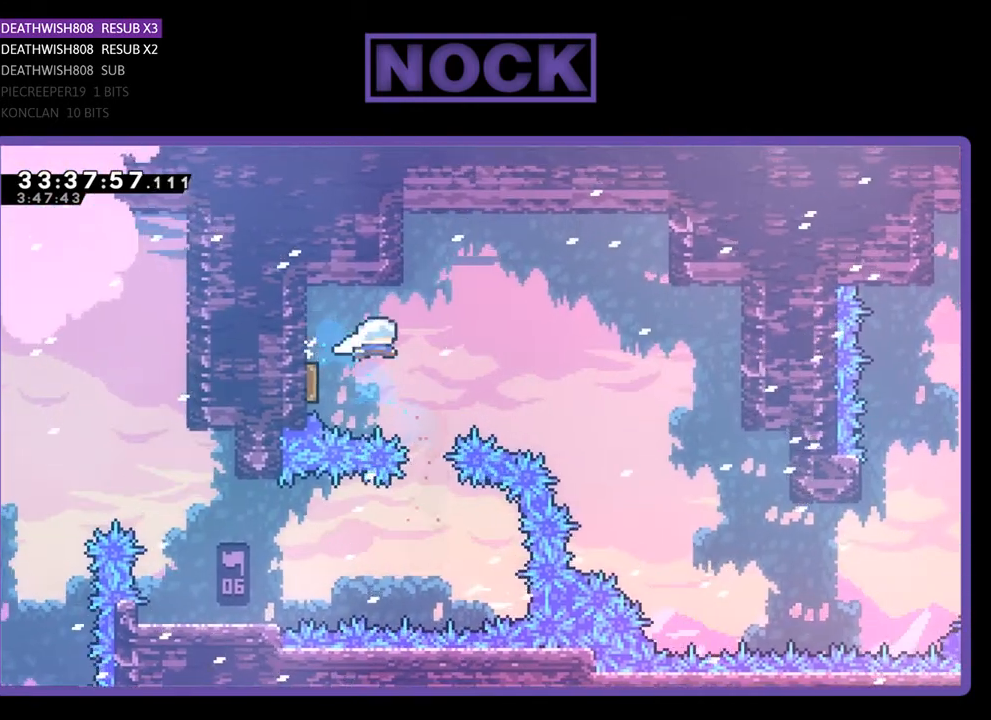
{"buttons": ["R2", "DPAD_RIGHT"], "events": [[100, "DPAD_RIGHT", "down"], [167, "R2", "down"]]}
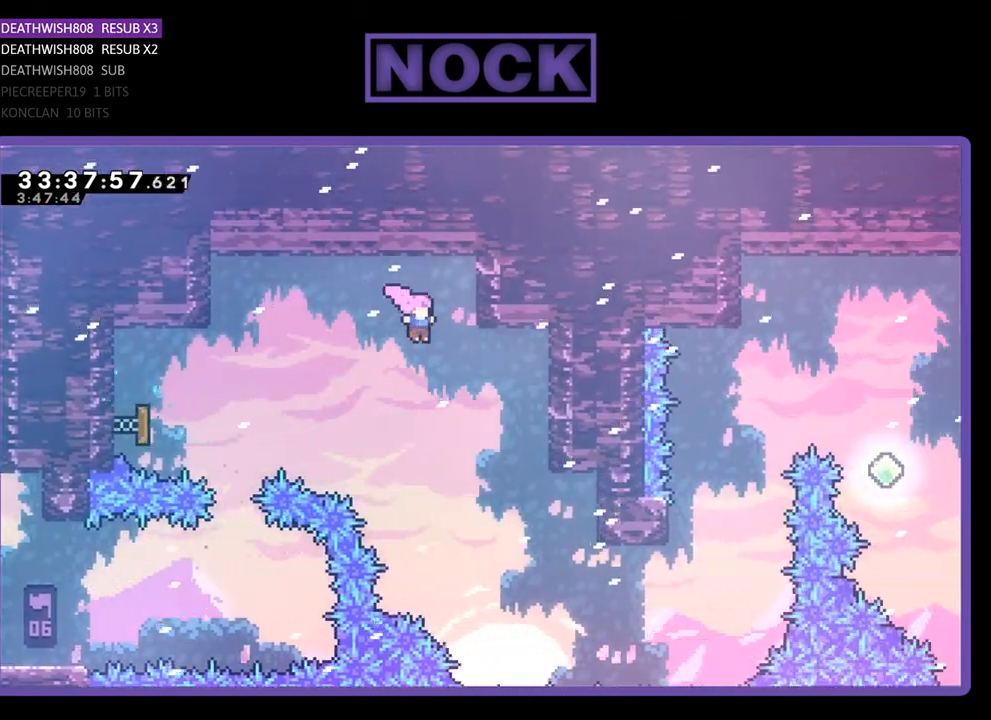
{"buttons": ["R2", "DPAD_UP", "DPAD_RIGHT"], "events": [[400, "DPAD_UP", "down"]]}
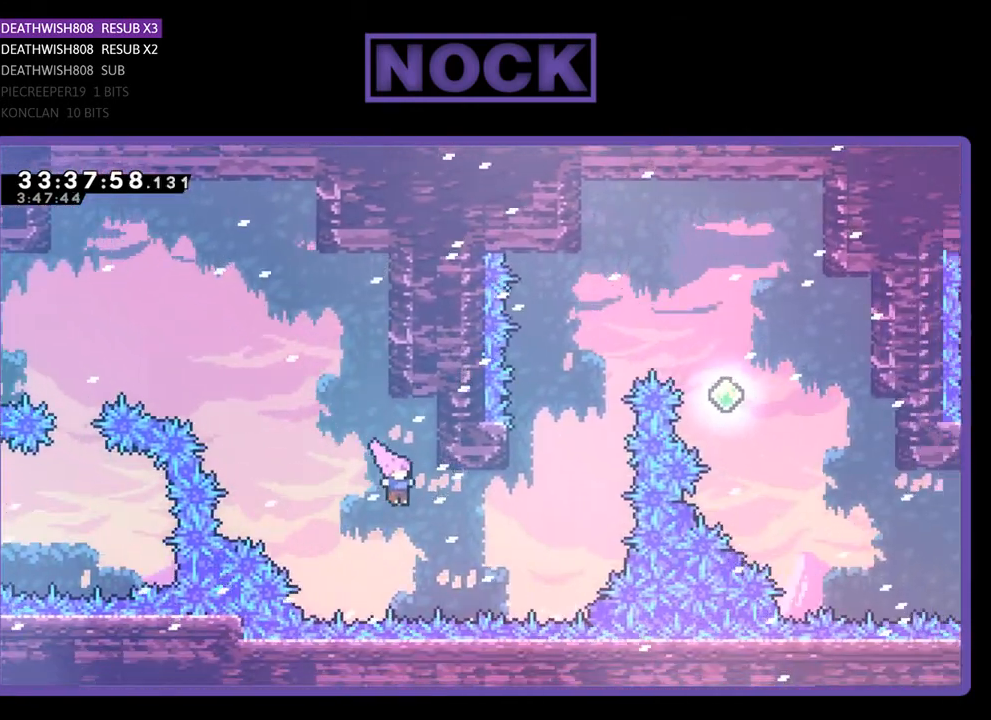
{"buttons": ["R2", "DPAD_UP", "DPAD_LEFT"], "events": [[167, "CIRCLE", "down"], [367, "DPAD_RIGHT", "up"], [433, "DPAD_LEFT", "down"], [500, "CIRCLE", "up"]]}
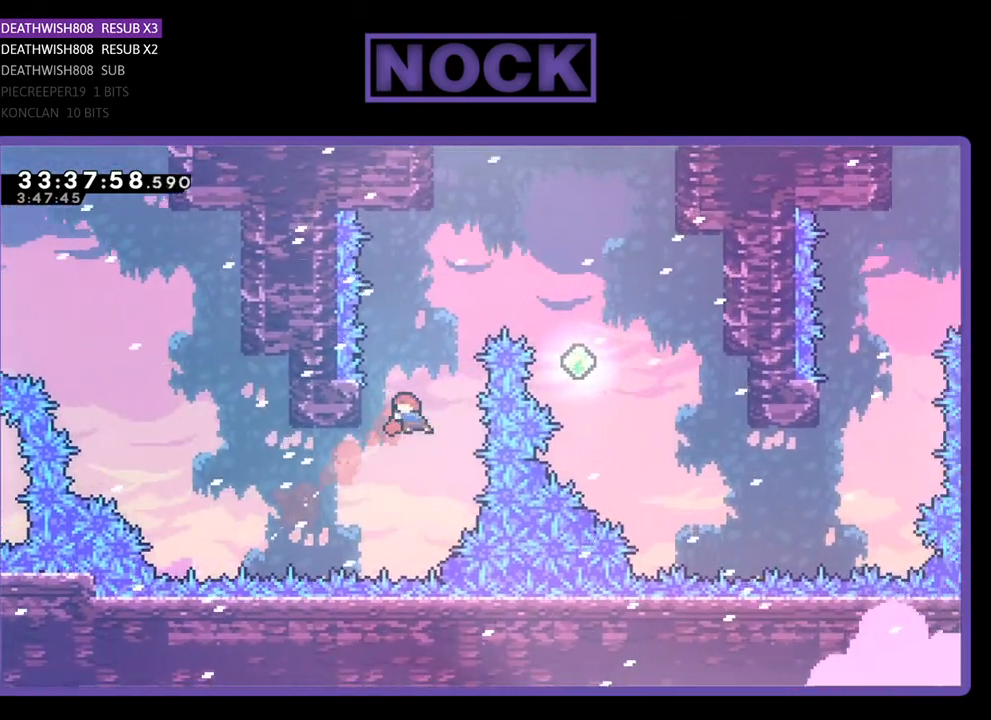
{"buttons": ["CROSS", "CIRCLE", "R2", "DPAD_UP", "DPAD_RIGHT"], "events": [[367, "CROSS", "down"], [433, "CIRCLE", "down"], [433, "DPAD_LEFT", "up"], [500, "DPAD_RIGHT", "down"]]}
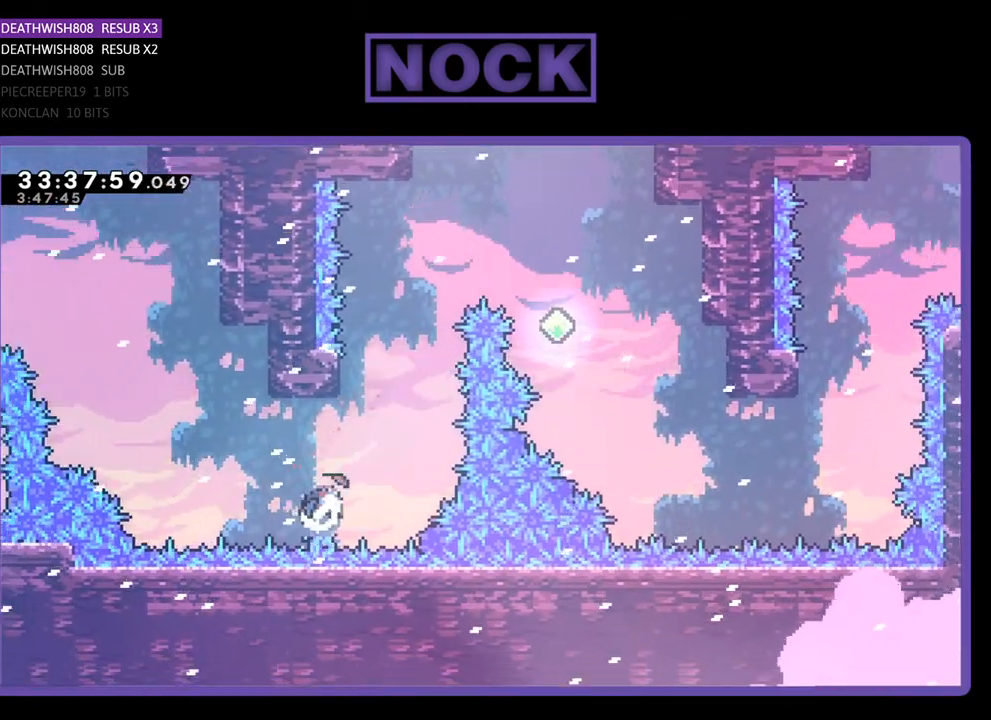
{"buttons": ["DPAD_UP", "DPAD_LEFT"], "events": [[100, "DPAD_UP", "up"], [200, "DPAD_RIGHT", "up"], [267, "CIRCLE", "up"], [267, "CROSS", "up"], [267, "R2", "up"], [400, "DPAD_LEFT", "down"], [500, "DPAD_UP", "down"]]}